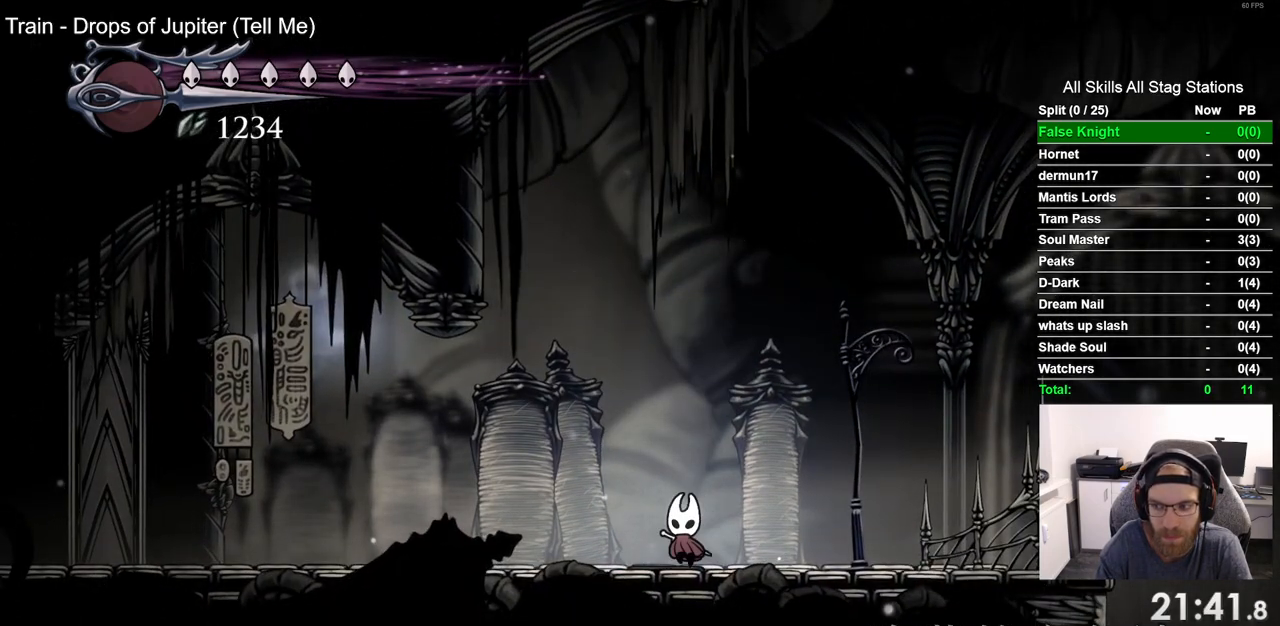
Gameplay with a controller (PlayStation layout); each line is a JSON object with the inputs held at the frame after it. "events" lists button and stick changes between this image and that frame as [ms after this image, input, new state], when the widget could be followed in between.
{"buttons": ["DPAD_UP"], "left_stick": "center", "right_stick": "center", "events": [[133, "SQUARE", "down"], [300, "SQUARE", "up"]]}
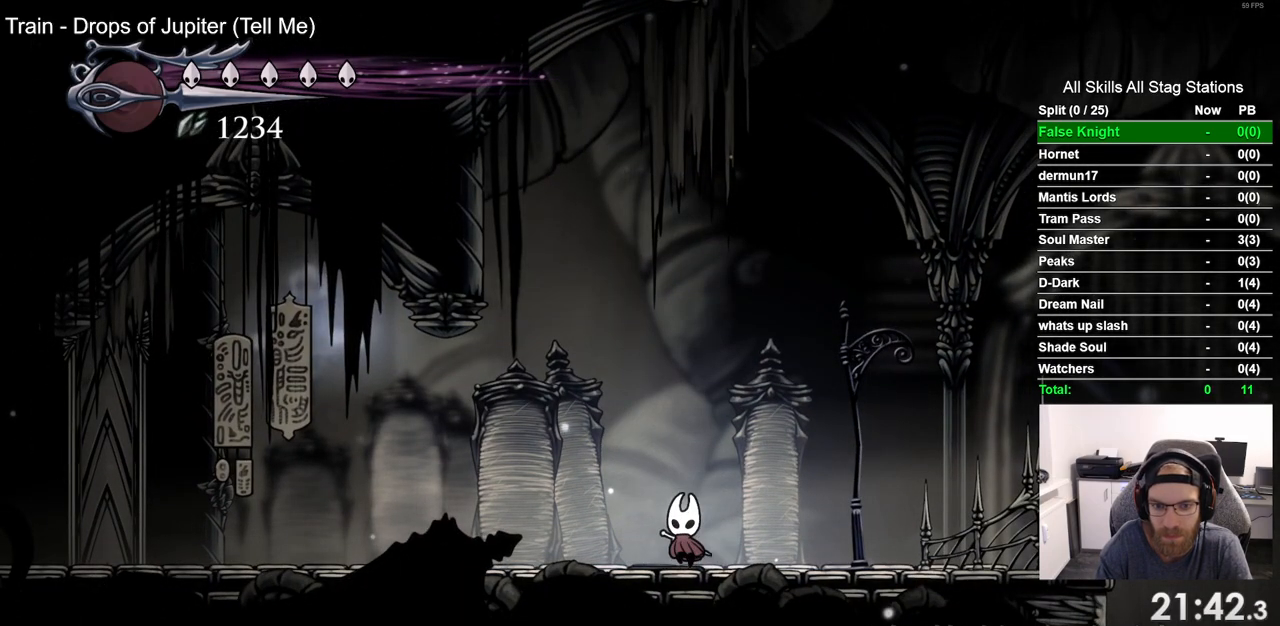
{"buttons": ["SQUARE", "DPAD_UP"], "left_stick": "center", "right_stick": "center", "events": [[67, "SQUARE", "down"], [217, "SQUARE", "up"], [483, "SQUARE", "down"]]}
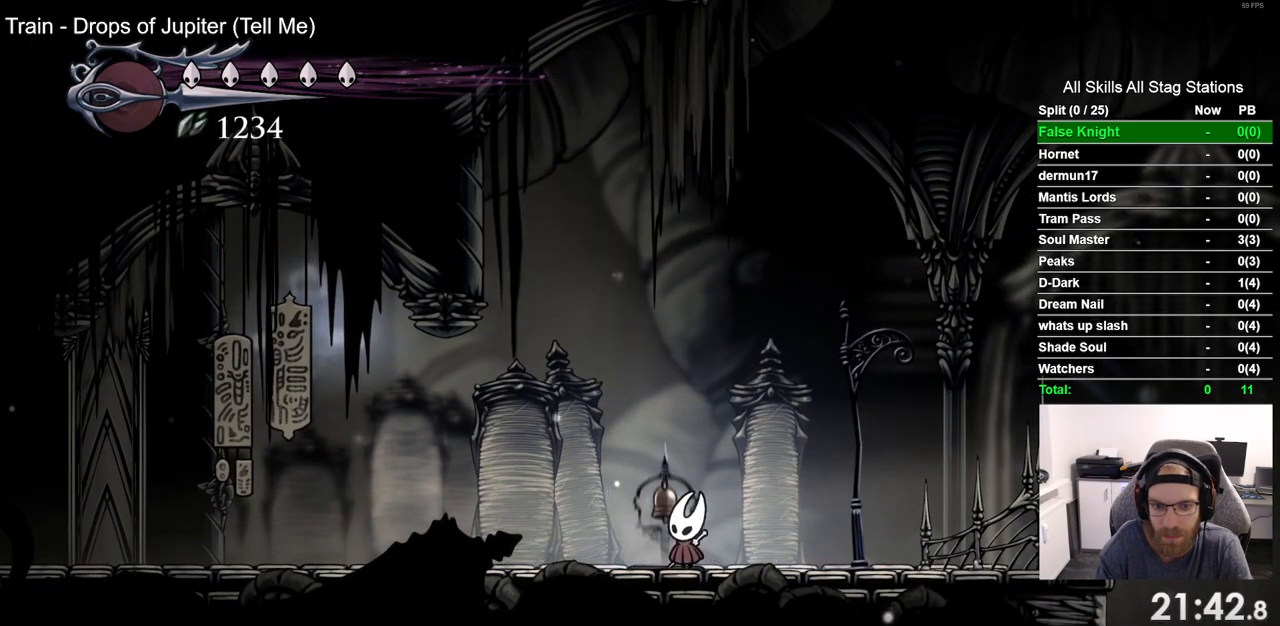
{"buttons": ["SQUARE", "DPAD_UP"], "left_stick": "center", "right_stick": "center", "events": [[100, "SQUARE", "up"], [400, "SQUARE", "down"]]}
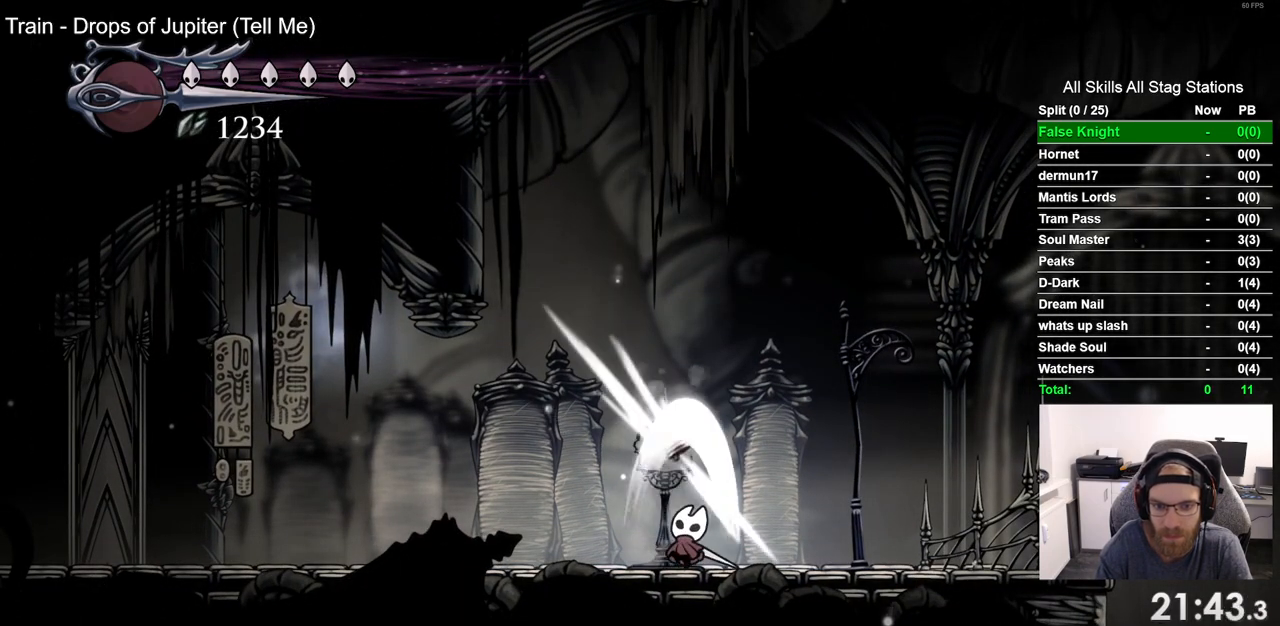
{"buttons": [], "left_stick": "center", "right_stick": "center", "events": [[17, "SQUARE", "up"], [300, "SQUARE", "down"], [417, "DPAD_UP", "up"], [450, "SQUARE", "up"]]}
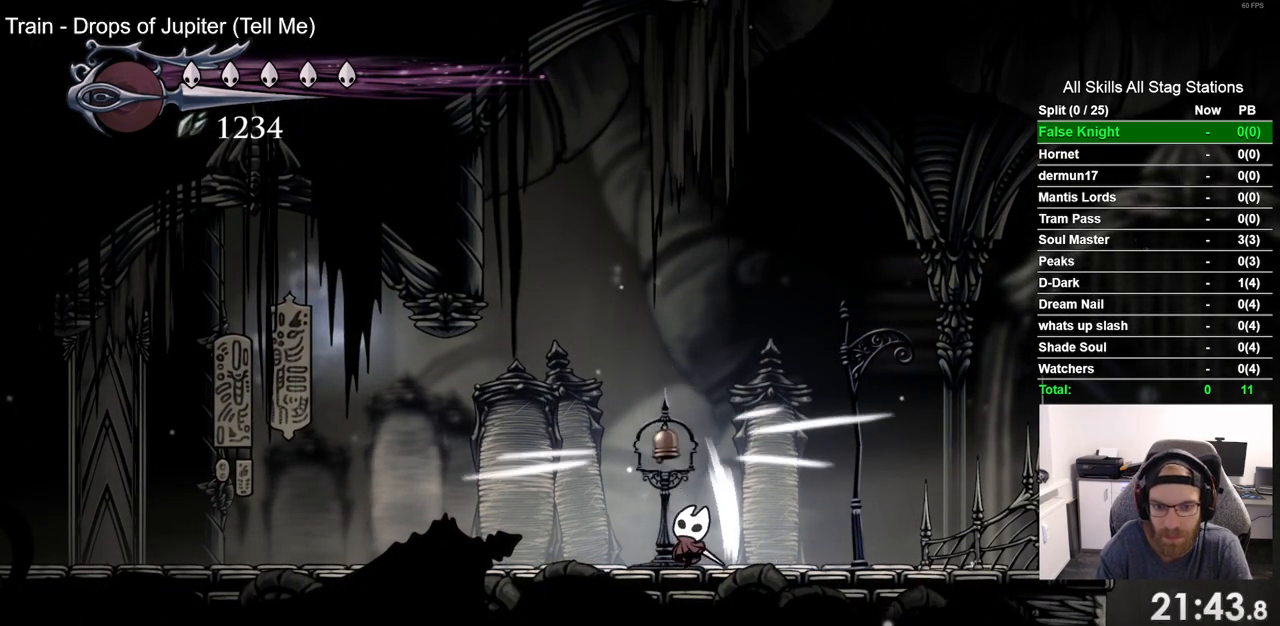
{"buttons": ["DPAD_RIGHT"], "left_stick": "center", "right_stick": "center", "events": [[67, "DPAD_RIGHT", "down"], [200, "CROSS", "down"], [317, "CROSS", "up"]]}
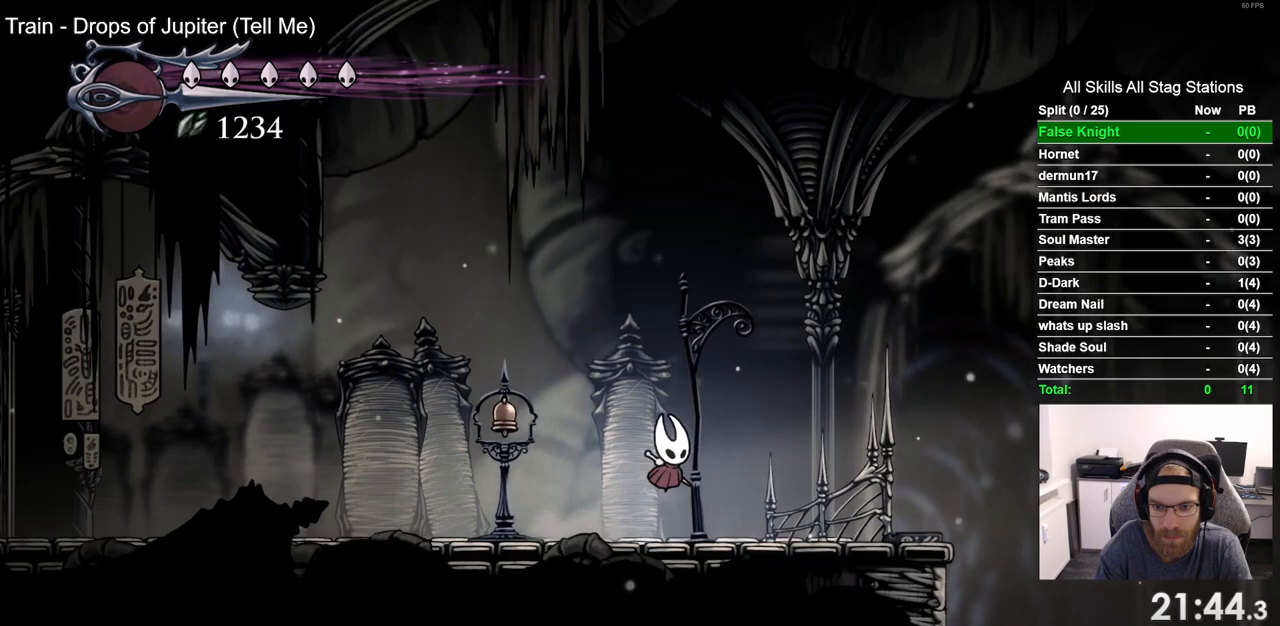
{"buttons": ["DPAD_RIGHT"], "left_stick": "center", "right_stick": "center", "events": [[150, "CROSS", "down"], [250, "CROSS", "up"]]}
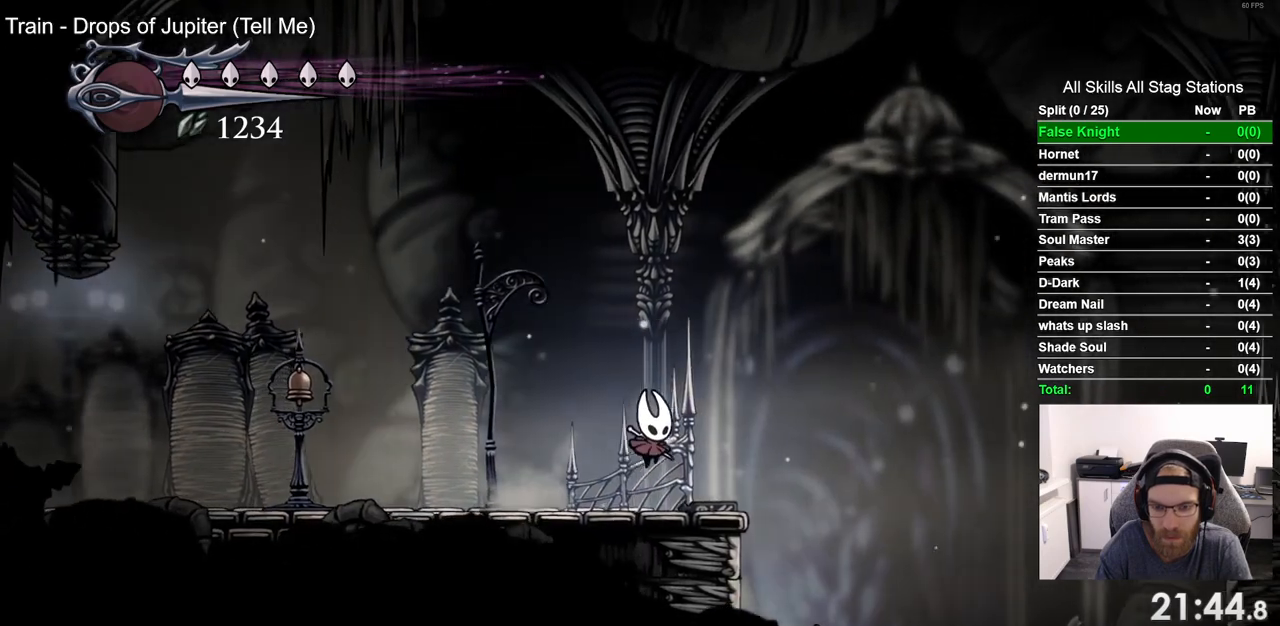
{"buttons": ["CROSS"], "left_stick": "center", "right_stick": "center", "events": [[50, "CROSS", "down"], [150, "DPAD_RIGHT", "up"], [167, "CROSS", "up"], [433, "CROSS", "down"]]}
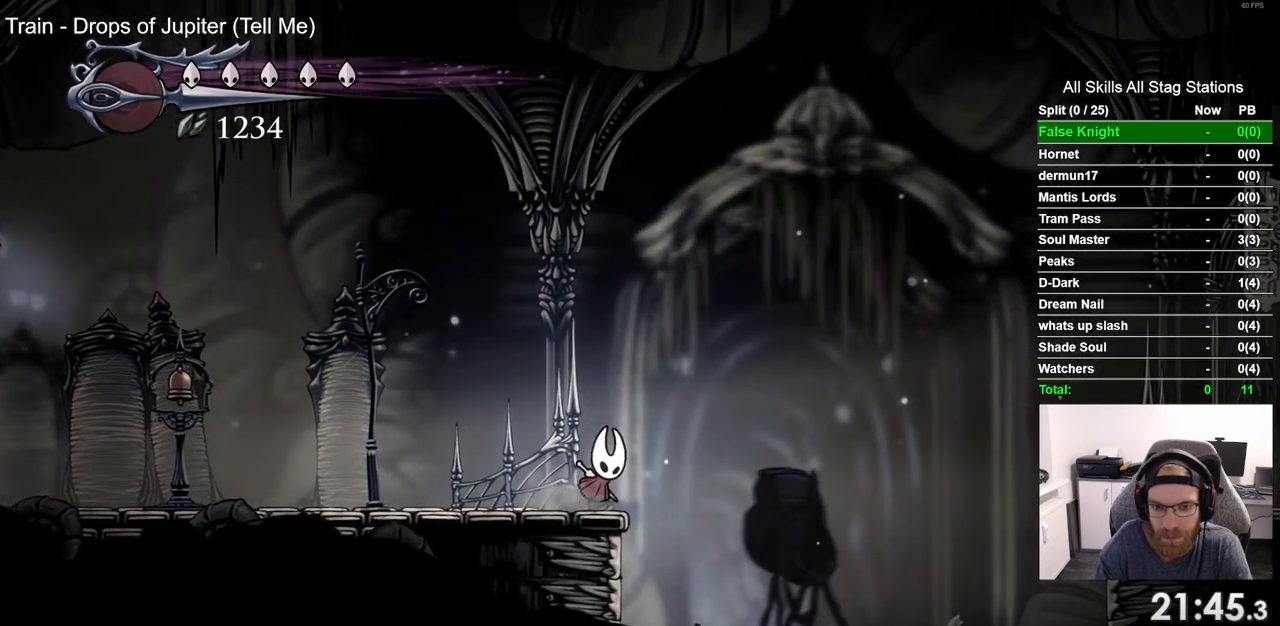
{"buttons": [], "left_stick": "center", "right_stick": "center", "events": [[100, "CROSS", "up"], [200, "CROSS", "down"], [333, "CROSS", "up"]]}
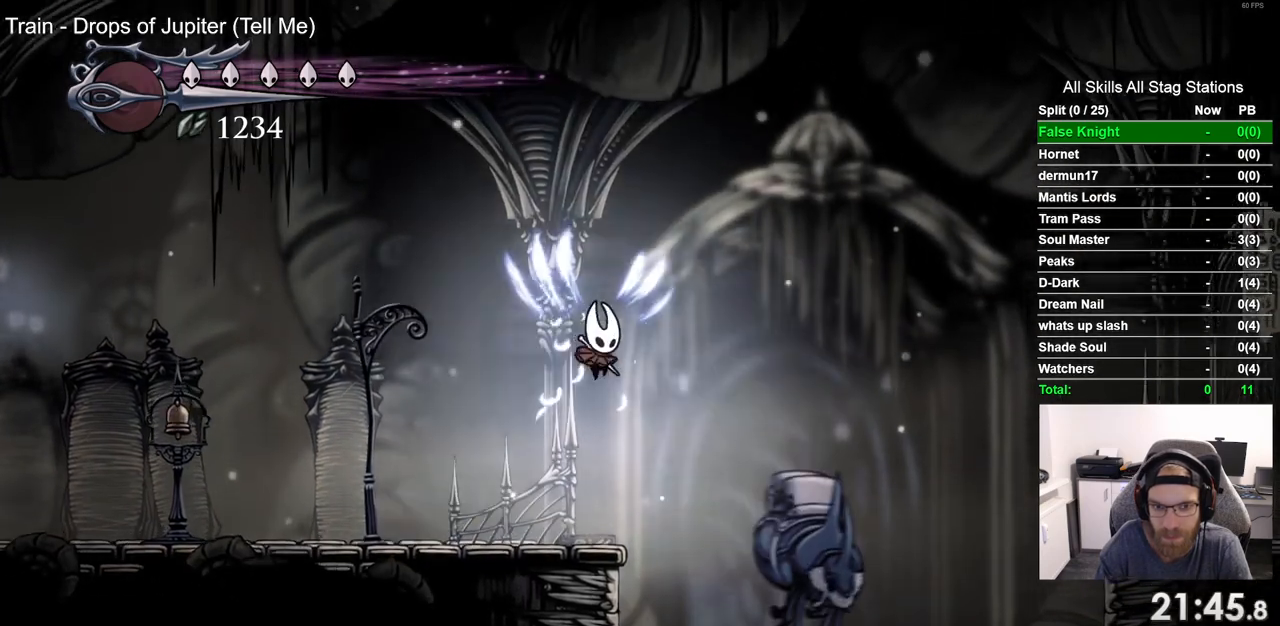
{"buttons": [], "left_stick": "center", "right_stick": "center", "events": [[367, "CROSS", "down"], [483, "CROSS", "up"]]}
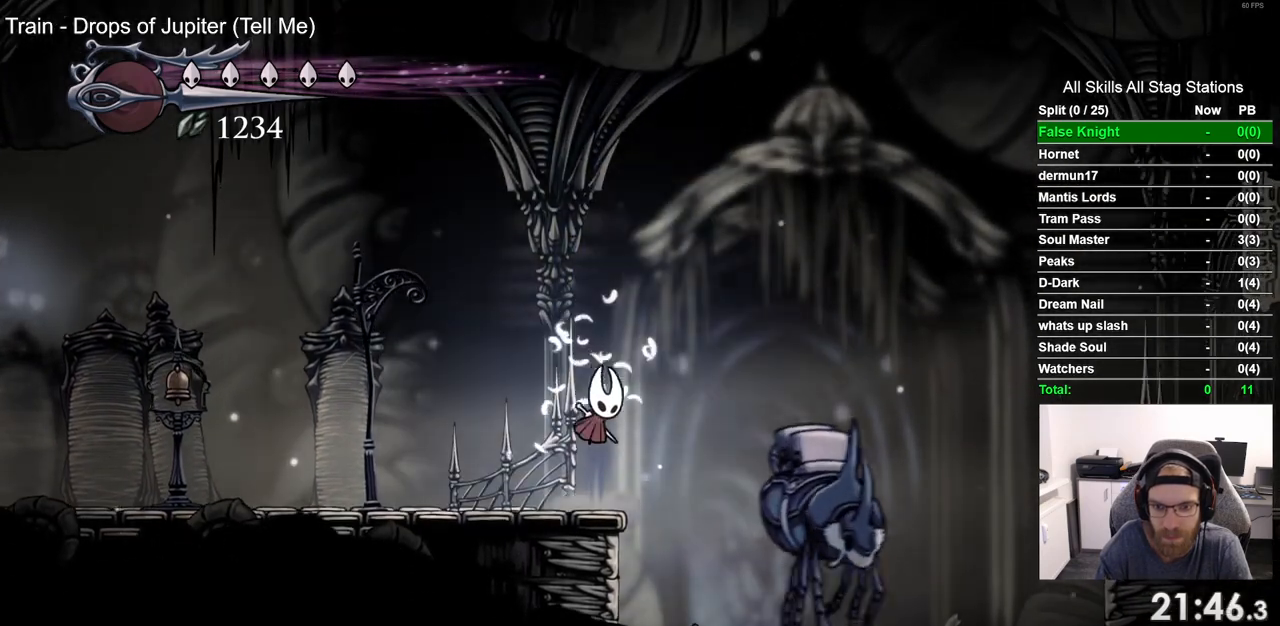
{"buttons": [], "left_stick": "center", "right_stick": "center", "events": [[50, "CROSS", "down"], [133, "CROSS", "up"]]}
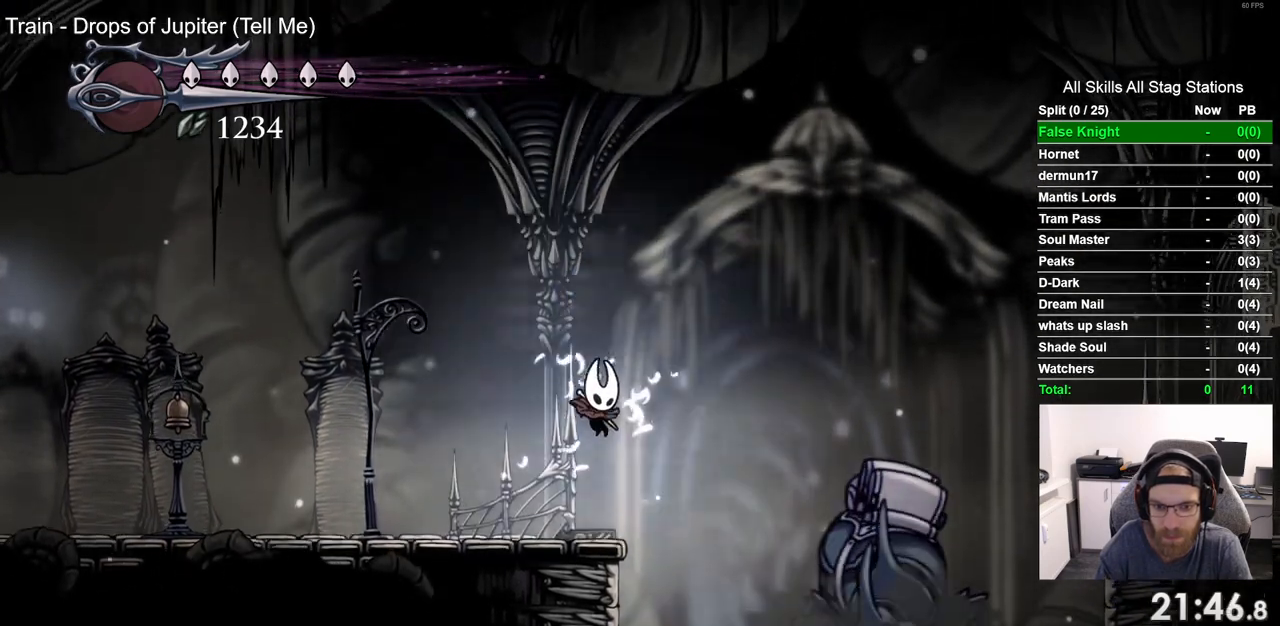
{"buttons": [], "left_stick": "center", "right_stick": "center", "events": [[283, "DPAD_UP", "down"], [417, "DPAD_UP", "up"]]}
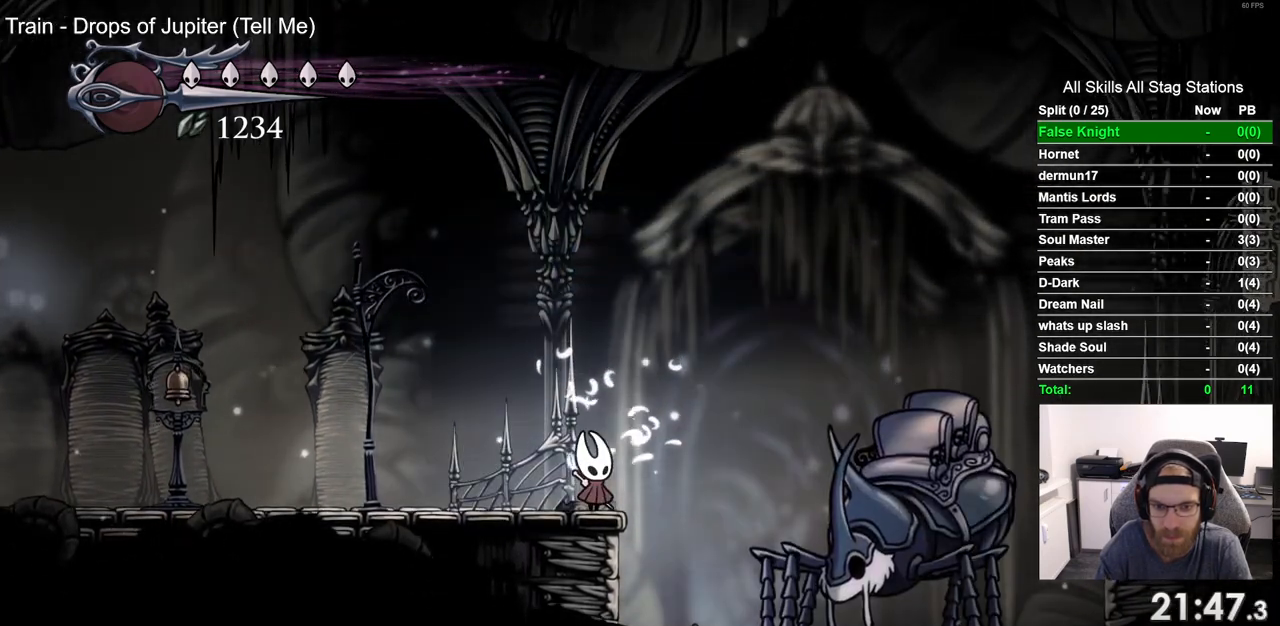
{"buttons": ["DPAD_UP"], "left_stick": "center", "right_stick": "center", "events": [[33, "DPAD_UP", "down"], [200, "DPAD_UP", "up"], [267, "DPAD_UP", "down"], [367, "DPAD_UP", "up"], [483, "DPAD_UP", "down"]]}
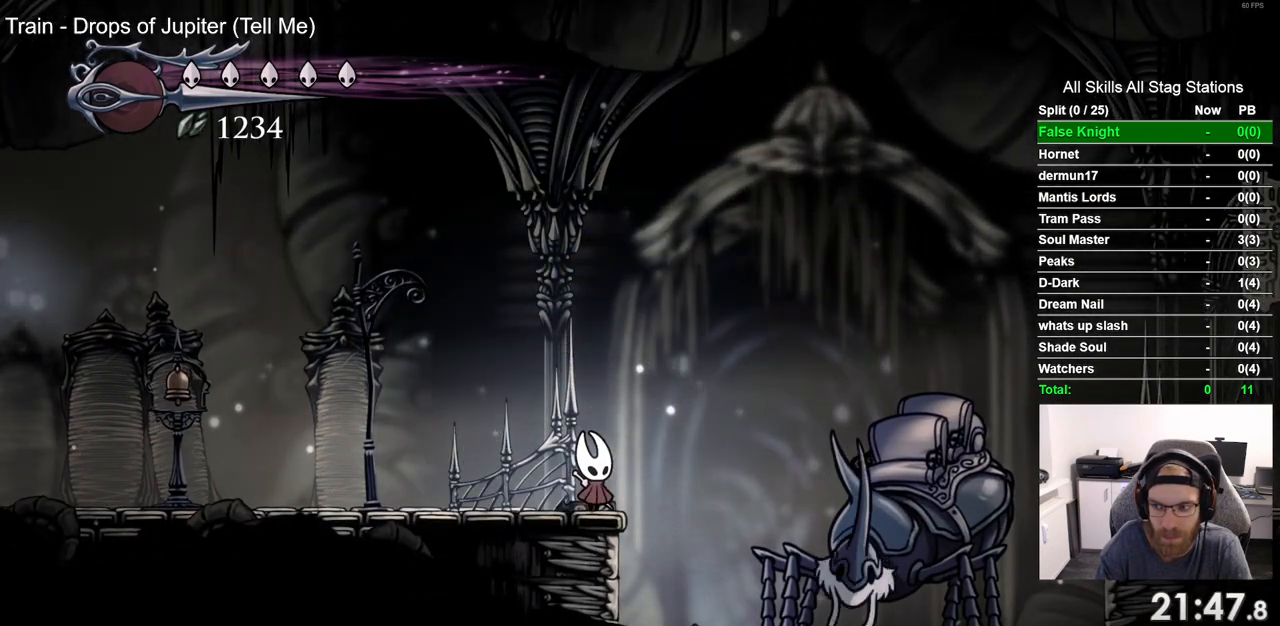
{"buttons": [], "left_stick": "center", "right_stick": "center", "events": [[83, "DPAD_UP", "up"], [200, "DPAD_UP", "down"], [300, "DPAD_UP", "up"]]}